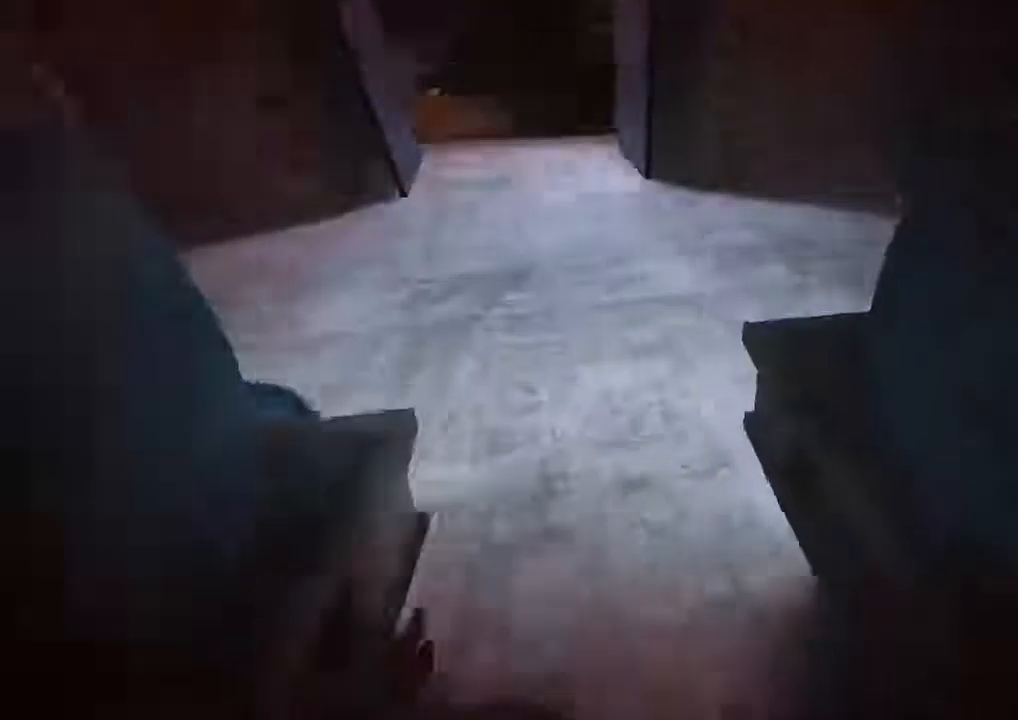
Gameplay with keyboard and mouse; each line is a JSON object with the keys and mouse buttons held at the frame after it. "events" lists presses ("down") and releases ("up") of "1", "2", "3", "4", "5", "a", "alt", "c", "ctrl", "d", "e", "f", "q", "r", "s", "shift", "space", "tab", "v", "w", "x", "z", "mouse_left", "mouse_middle", "mouse_right", "mouse_wheel_up" and "mouse_wheel_down" between this image and that frame as [ms after this image, input, new state], when the widget could be followed in between. "mouse_left", "mouse_middle", "mouse_right", "mouse_wheel_up", "mouse_wheel_down" = the "left", "middle", "right", "wheel_up", "wheel_down" buttons of the "mouse" list. No other keys are recorded. Mouse movement is not recorded.
{"keys": ["shift", "w"], "mouse": [], "events": []}
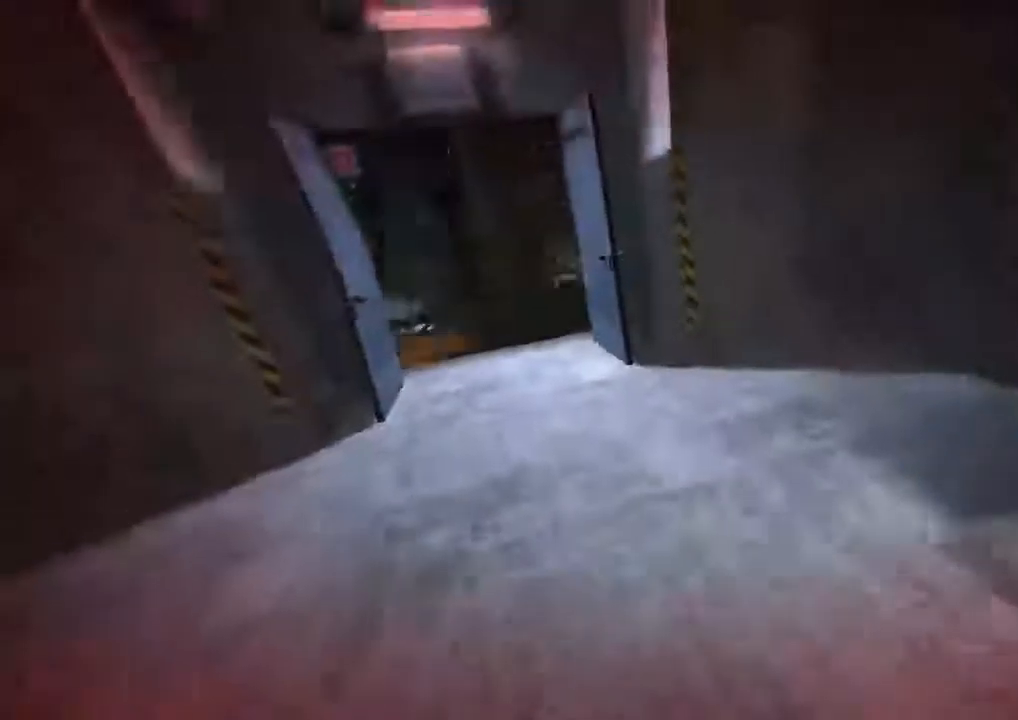
{"keys": ["shift", "w"], "mouse": [], "events": []}
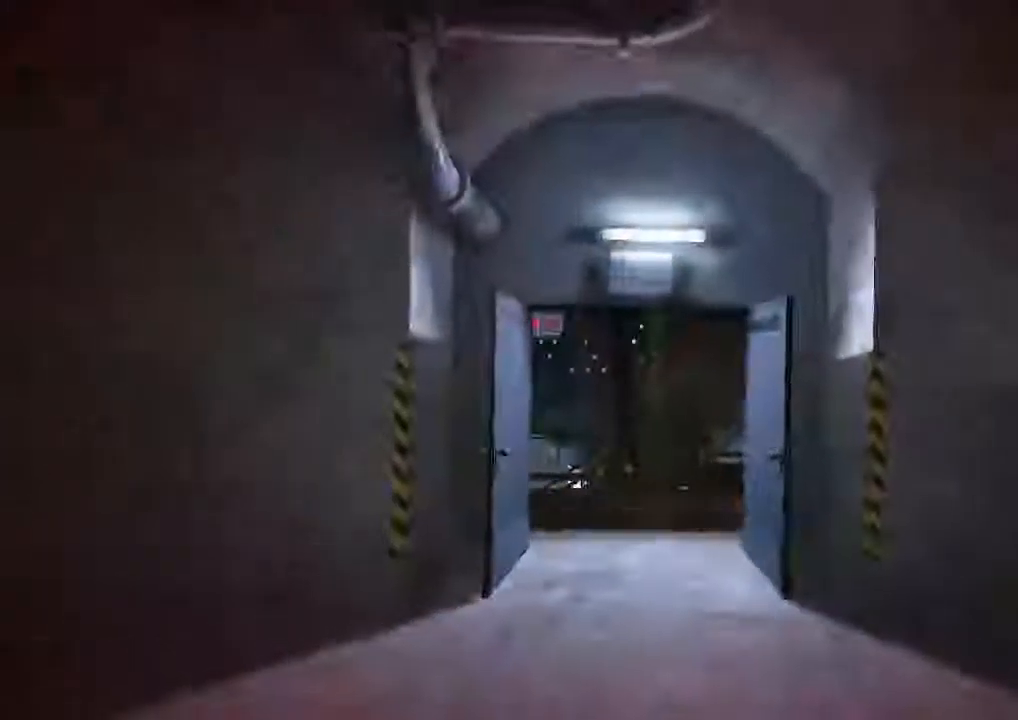
{"keys": ["shift", "w"], "mouse": [], "events": []}
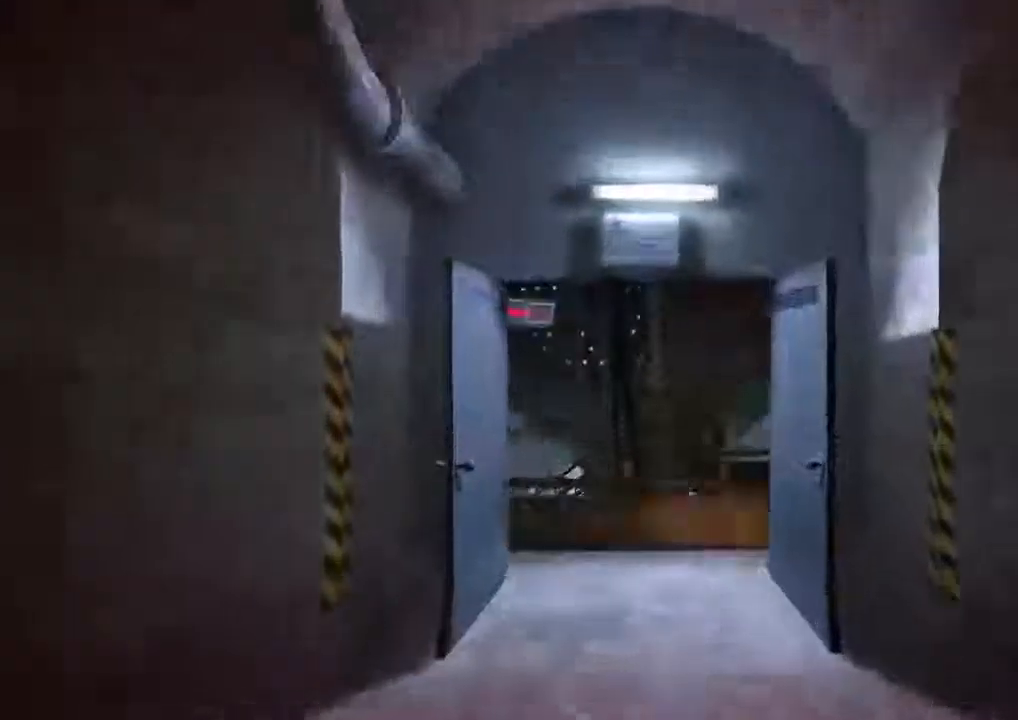
{"keys": ["shift", "w"], "mouse": [], "events": []}
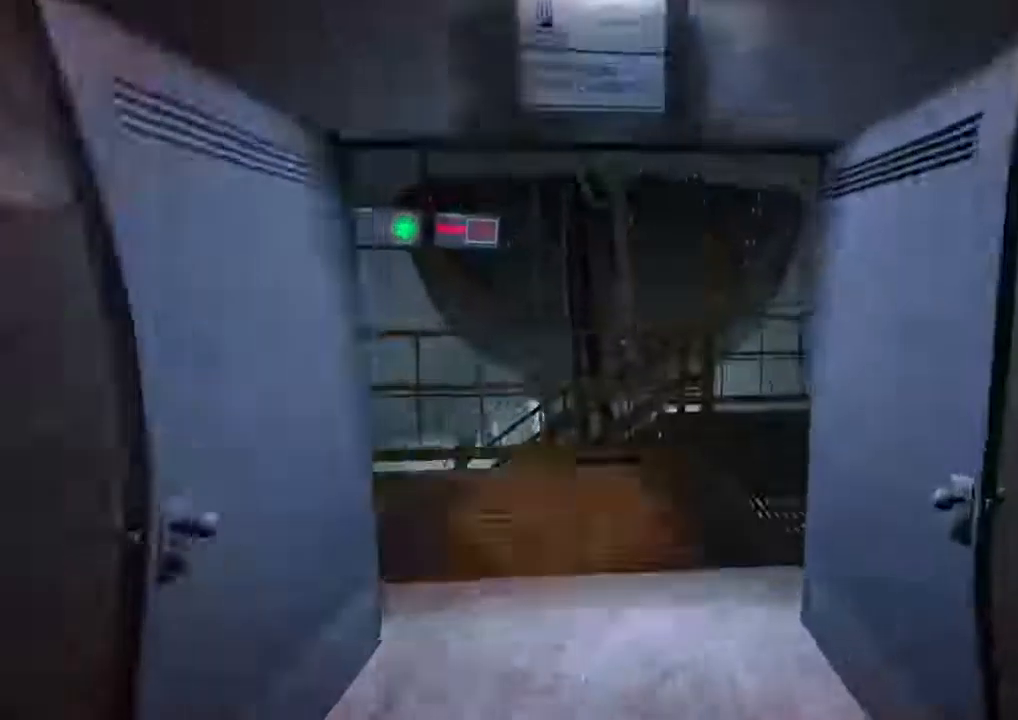
{"keys": ["shift", "w"], "mouse": [], "events": []}
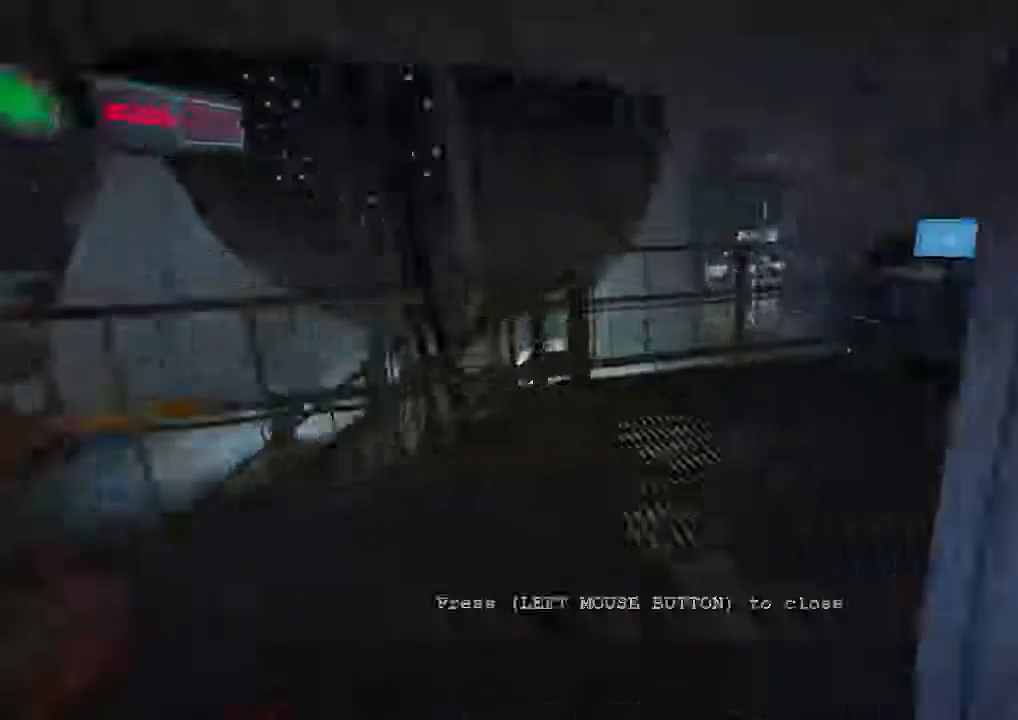
{"keys": ["shift", "w"], "mouse": [], "events": []}
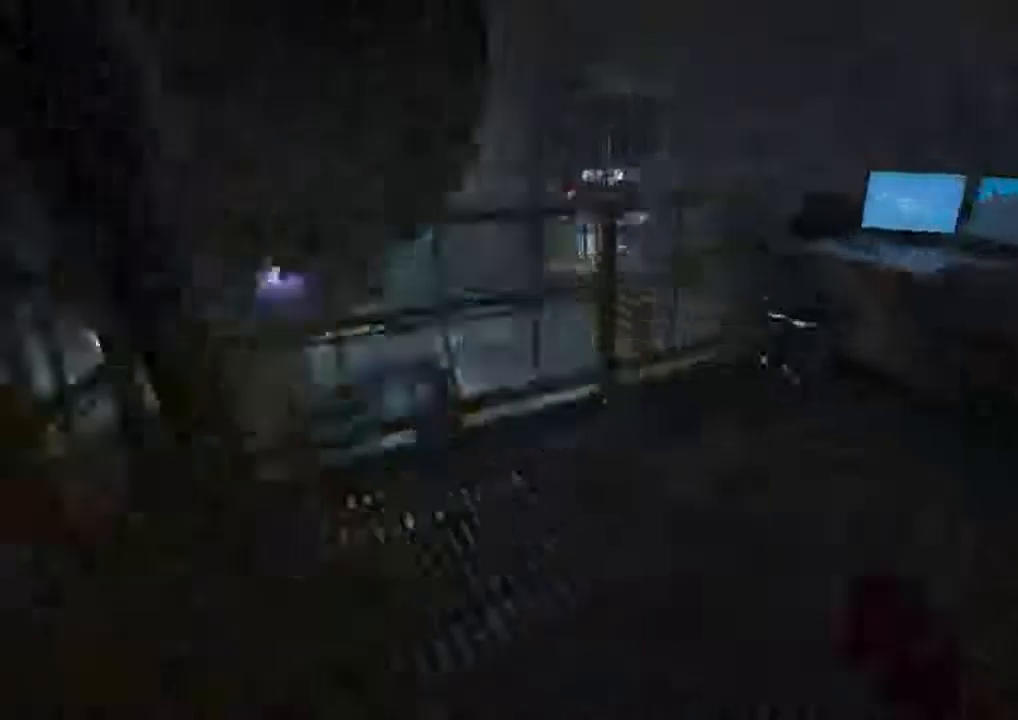
{"keys": ["shift", "w"], "mouse": [], "events": []}
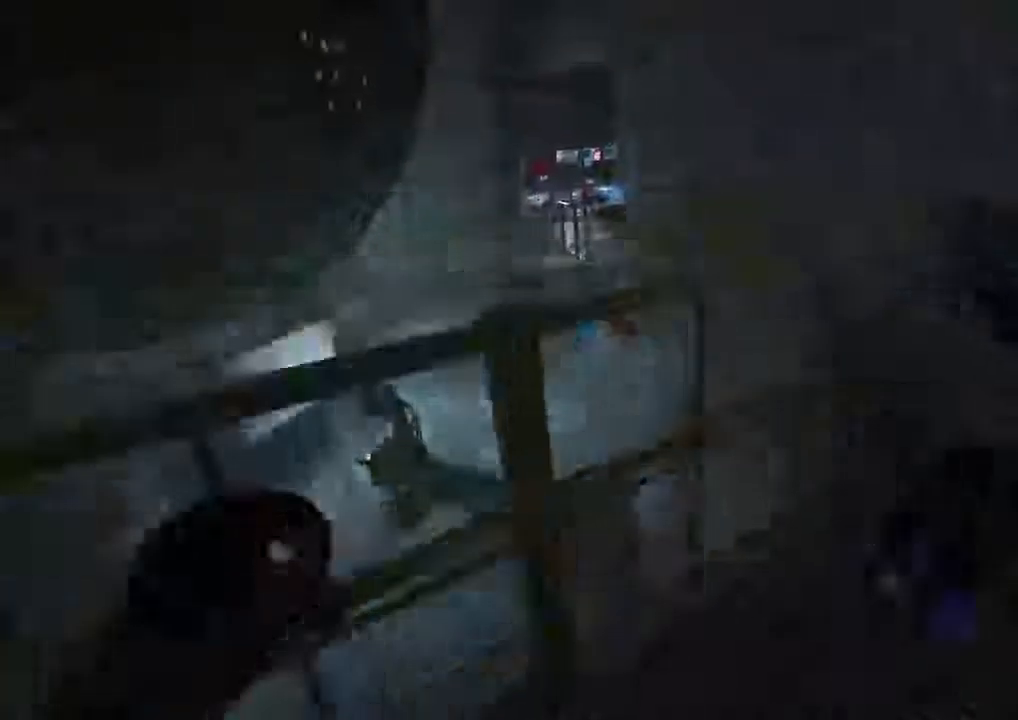
{"keys": ["shift", "space", "w"], "mouse": [], "events": [[100, "space", "down"], [200, "space", "up"], [267, "space", "down"], [367, "space", "up"], [433, "space", "down"]]}
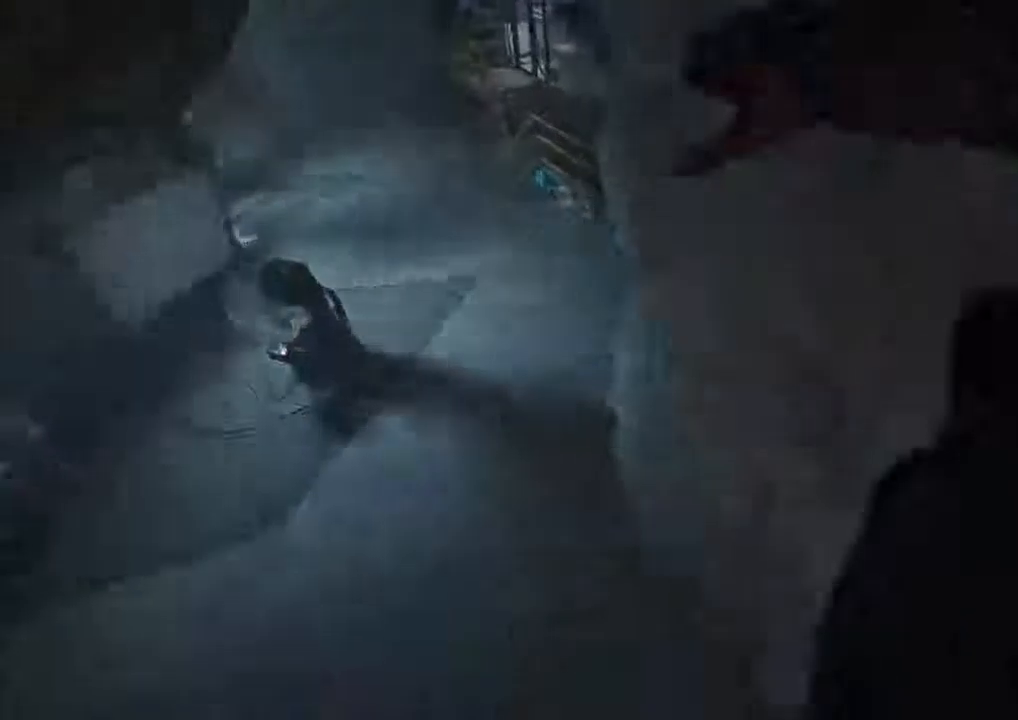
{"keys": ["shift", "space", "w"], "mouse": [], "events": [[33, "space", "up"], [167, "space", "down"], [267, "space", "up"], [333, "space", "down"], [433, "space", "up"], [500, "space", "down"]]}
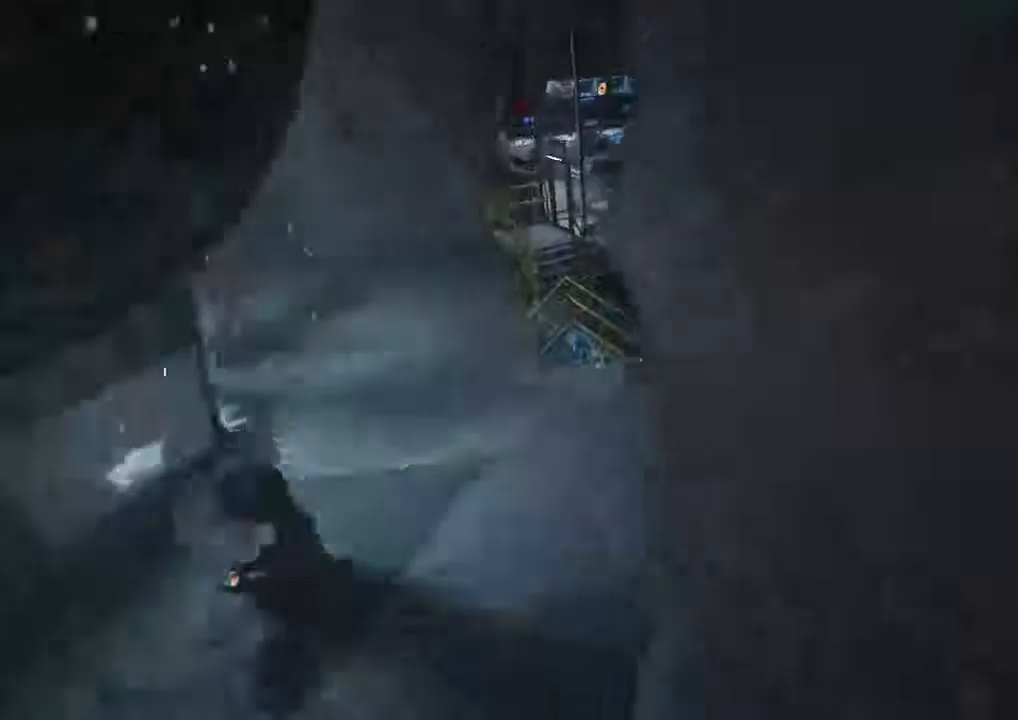
{"keys": ["shift"], "mouse": [], "events": [[267, "space", "up"], [500, "w", "up"]]}
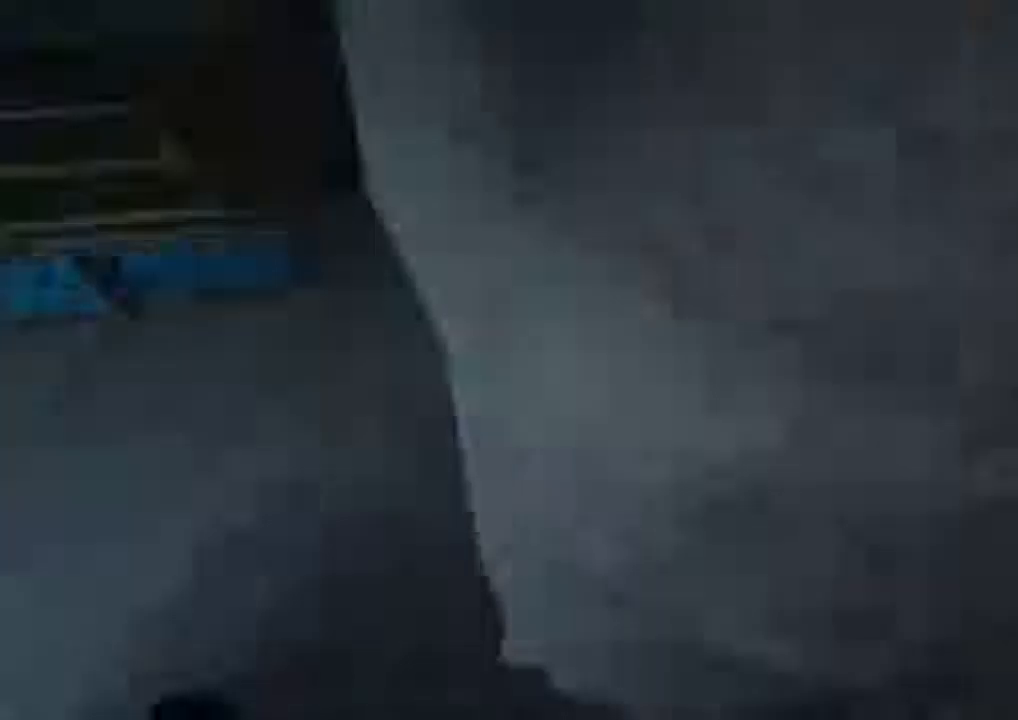
{"keys": ["a", "shift", "space"], "mouse": [], "events": [[167, "a", "down"], [233, "space", "down"], [367, "space", "up"], [434, "space", "down"]]}
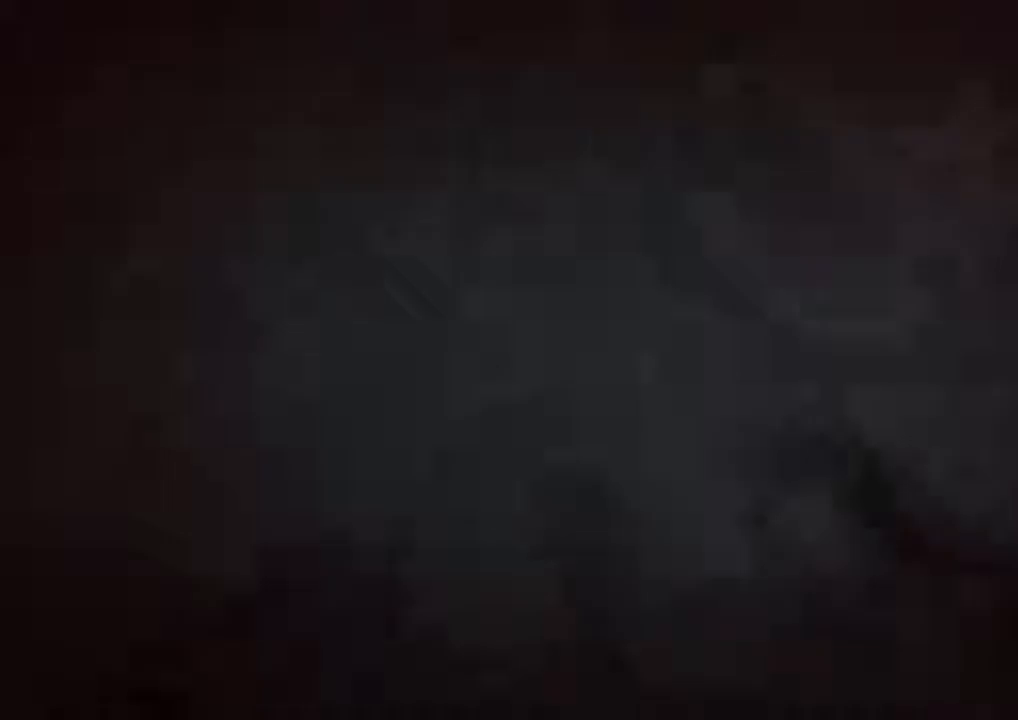
{"keys": ["a", "shift"], "mouse": [], "events": [[67, "space", "up"]]}
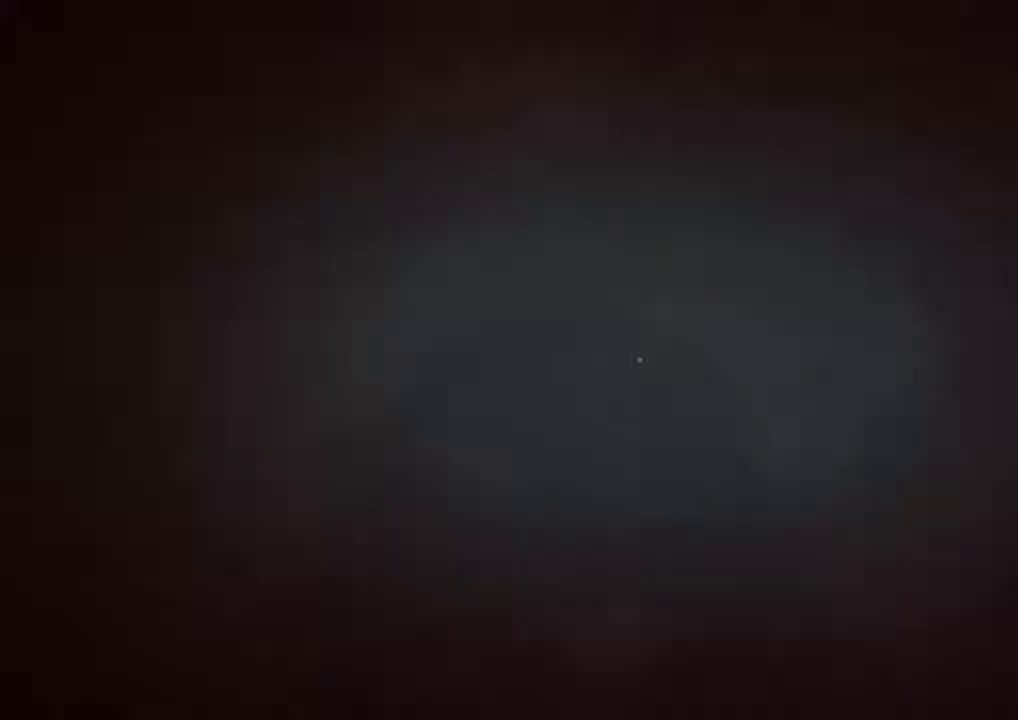
{"keys": ["a", "shift"], "mouse": [], "events": []}
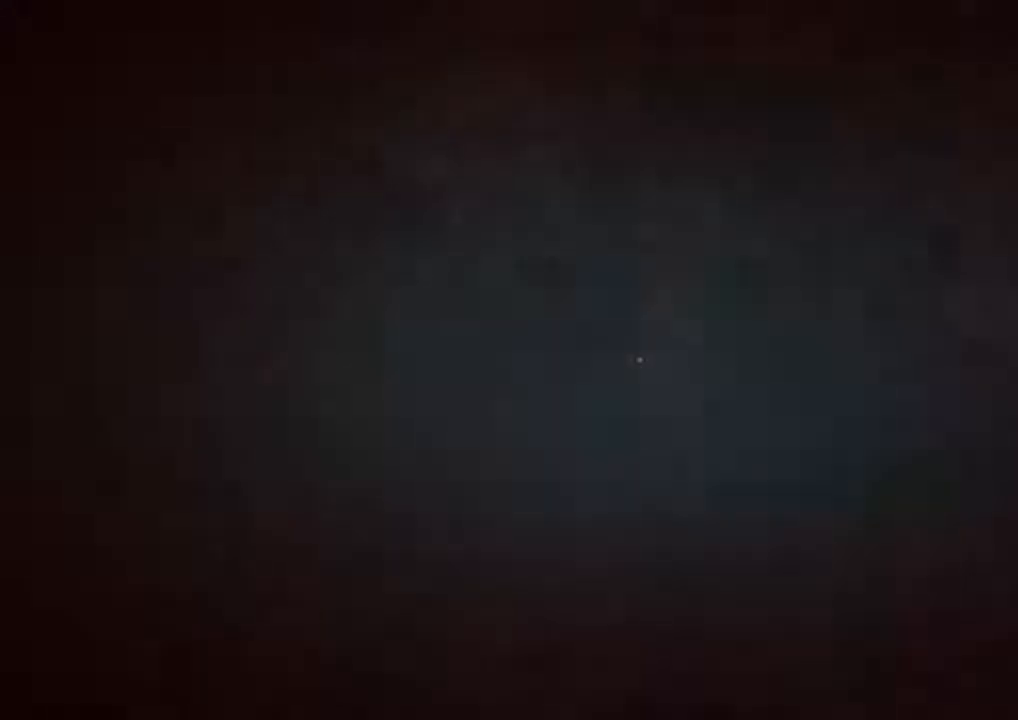
{"keys": ["a", "shift", "w"], "mouse": [], "events": [[200, "w", "down"]]}
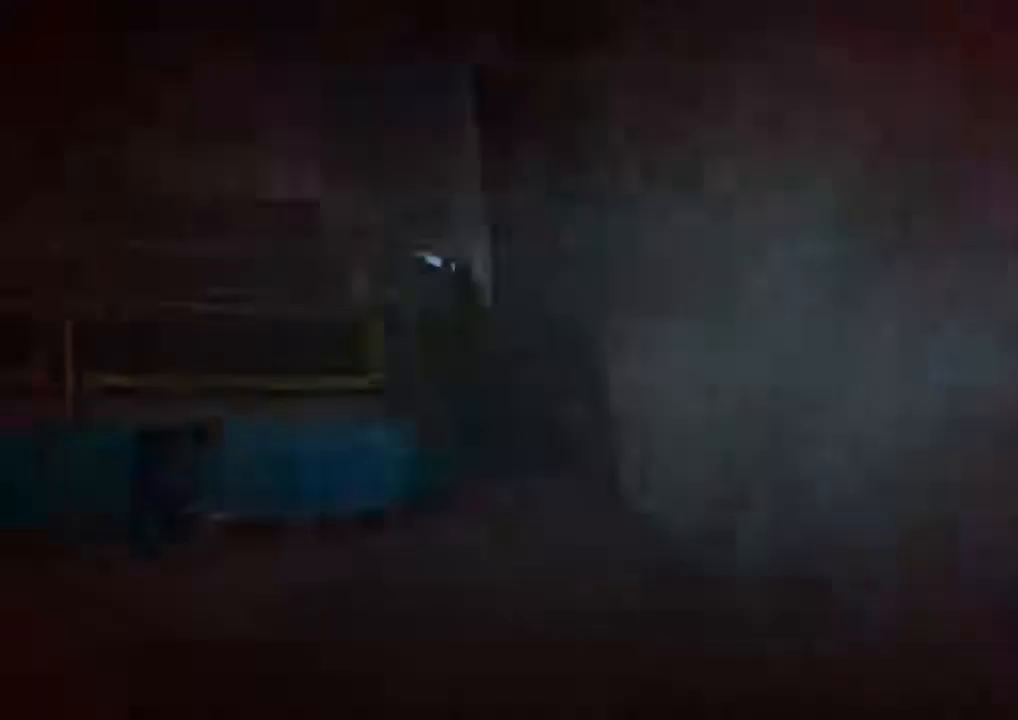
{"keys": ["shift", "w"], "mouse": [], "events": [[200, "a", "up"]]}
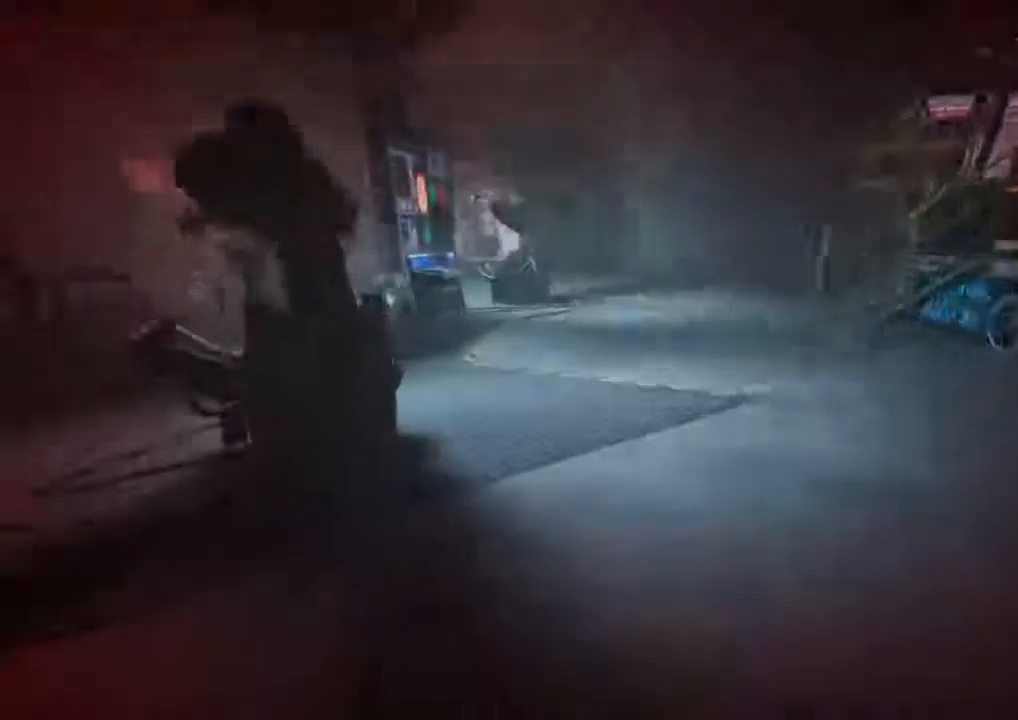
{"keys": ["shift", "w"], "mouse": [], "events": []}
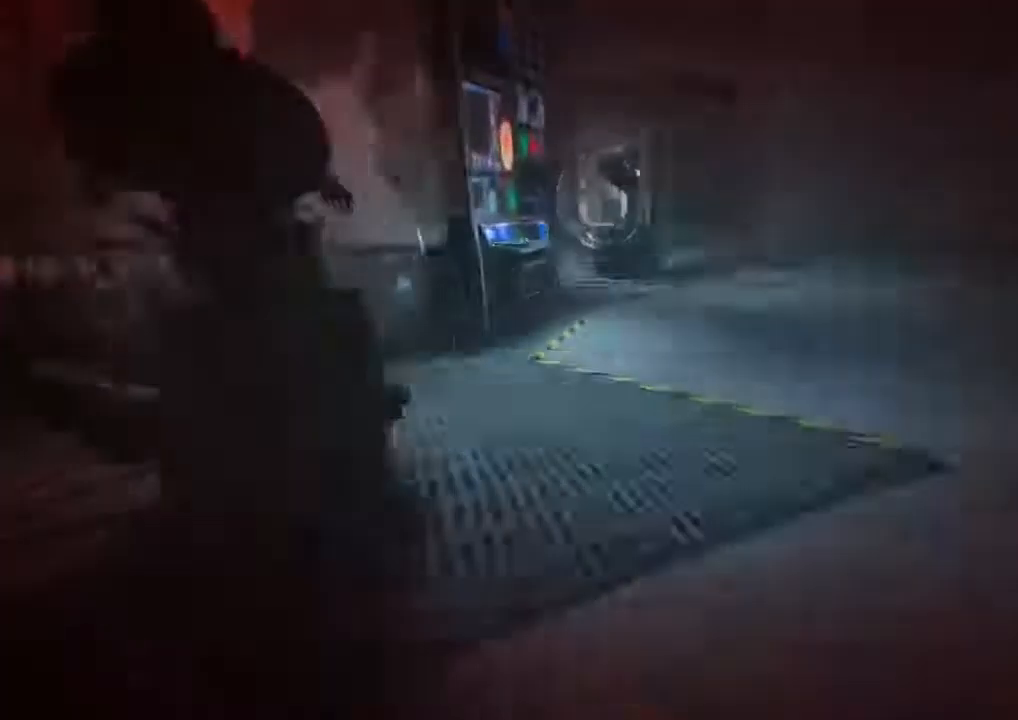
{"keys": ["shift", "w"], "mouse": [], "events": []}
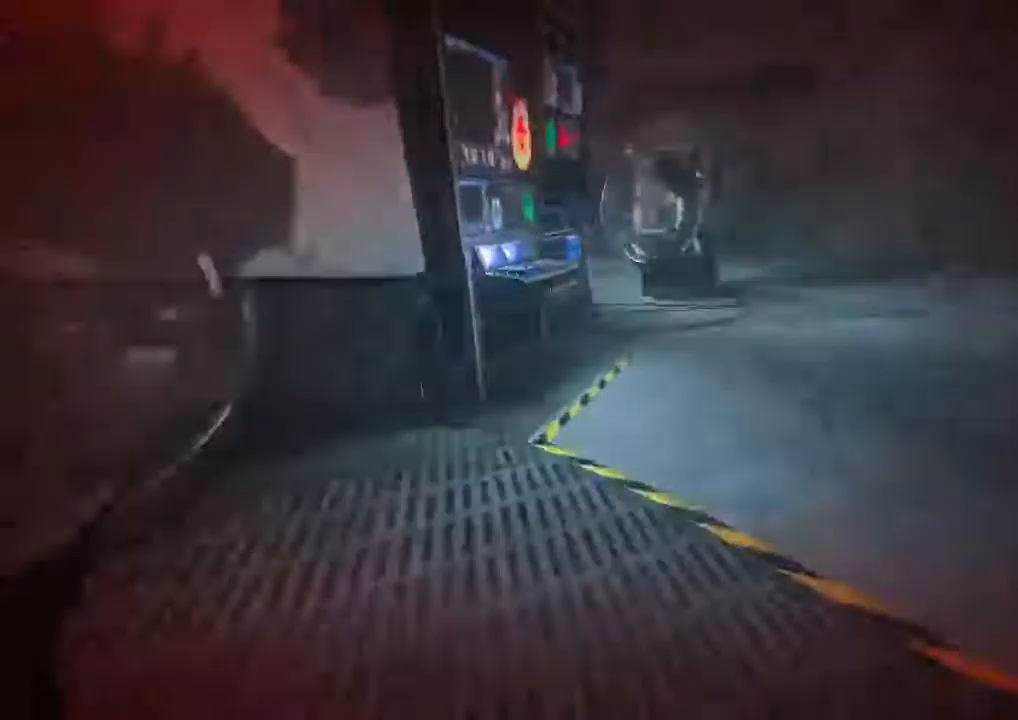
{"keys": ["shift", "w"], "mouse": [], "events": [[234, "space", "down"], [334, "space", "up"]]}
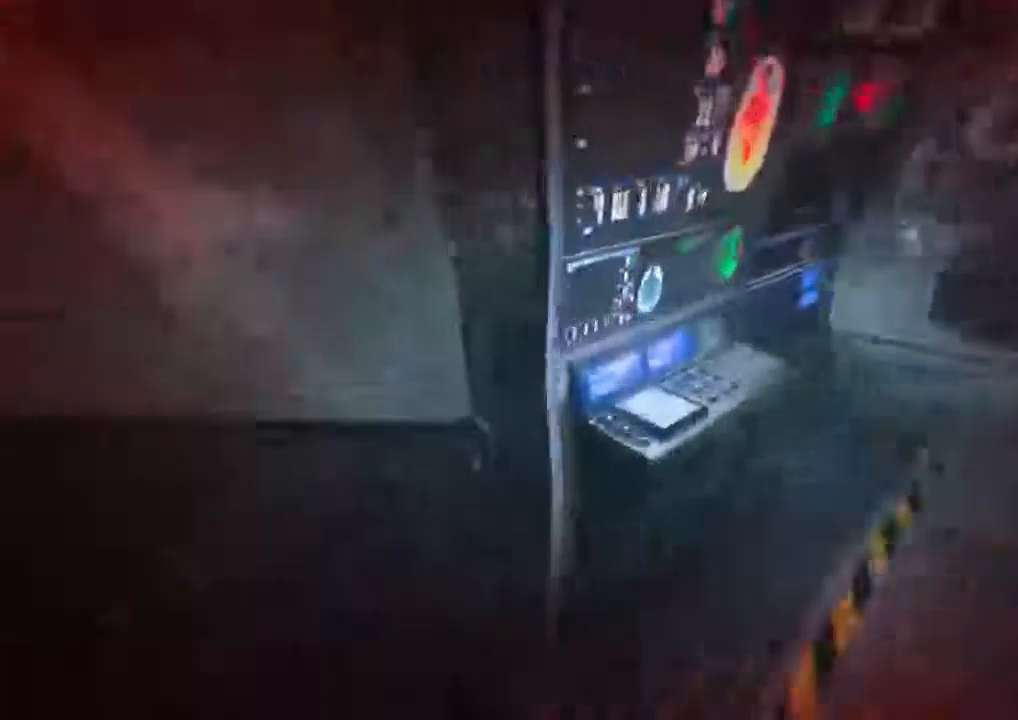
{"keys": ["shift"], "mouse": ["left"], "events": [[134, "d", "down"], [234, "mouse_left", "down"], [334, "mouse_left", "up"], [367, "d", "up"], [367, "mouse_left", "down"], [400, "w", "up"]]}
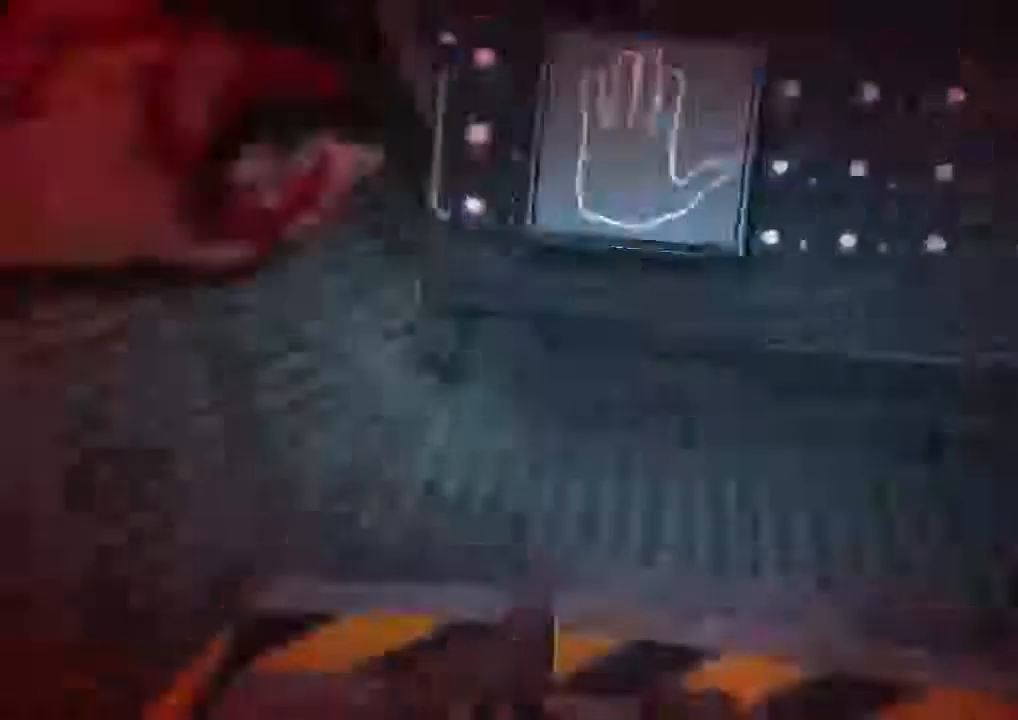
{"keys": ["shift"], "mouse": [], "events": [[300, "mouse_left", "up"]]}
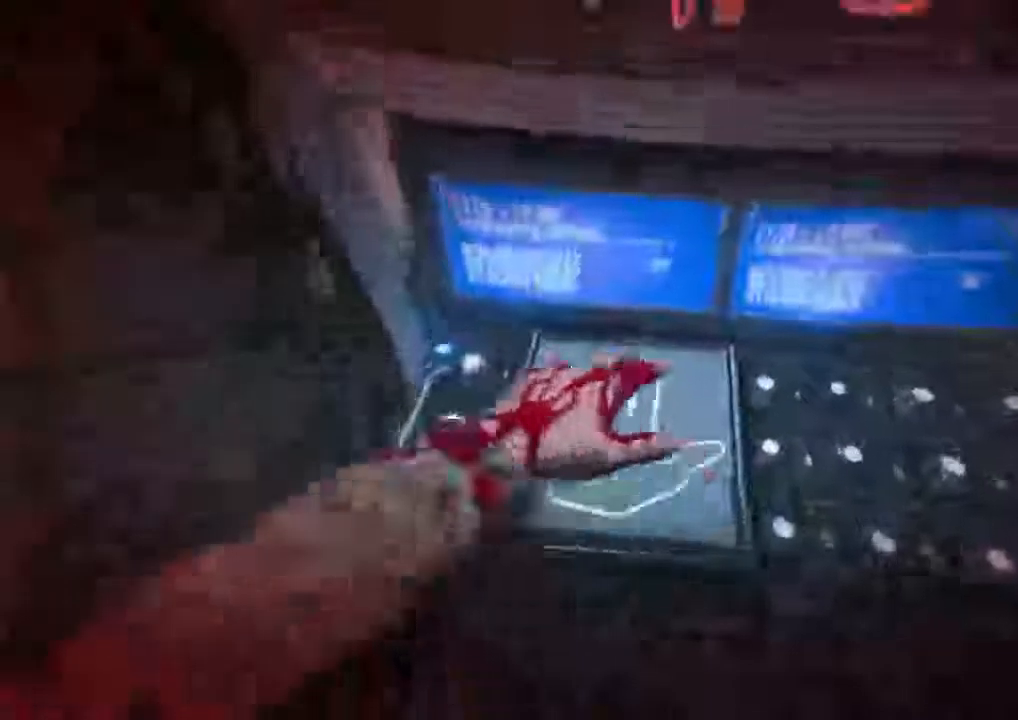
{"keys": [], "mouse": [], "events": [[34, "shift", "up"]]}
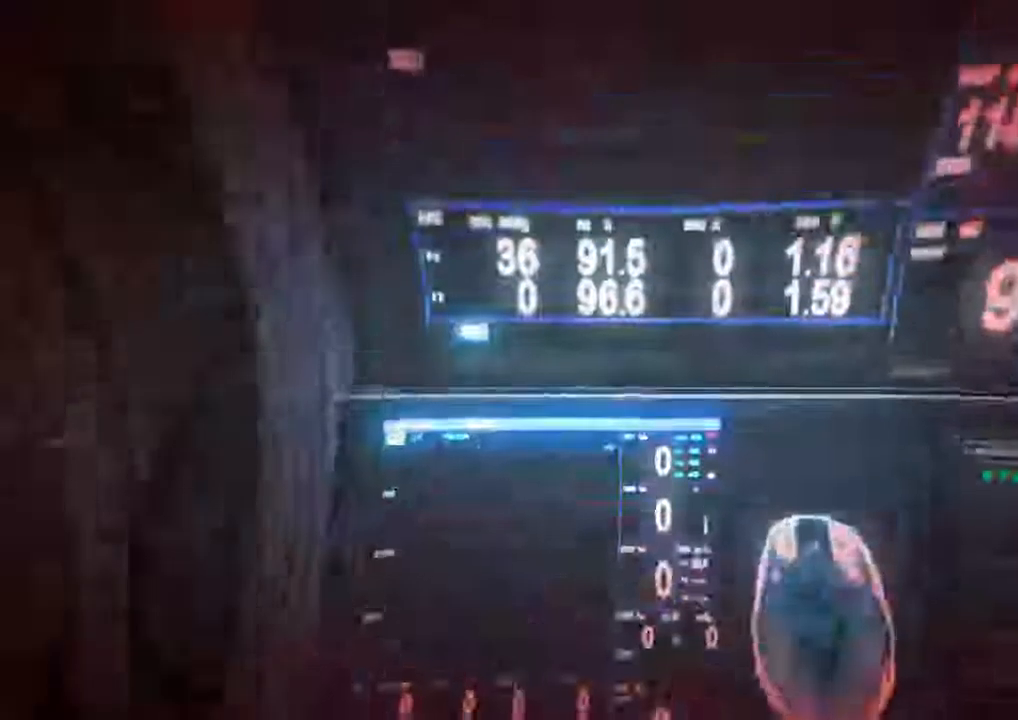
{"keys": [], "mouse": [], "events": []}
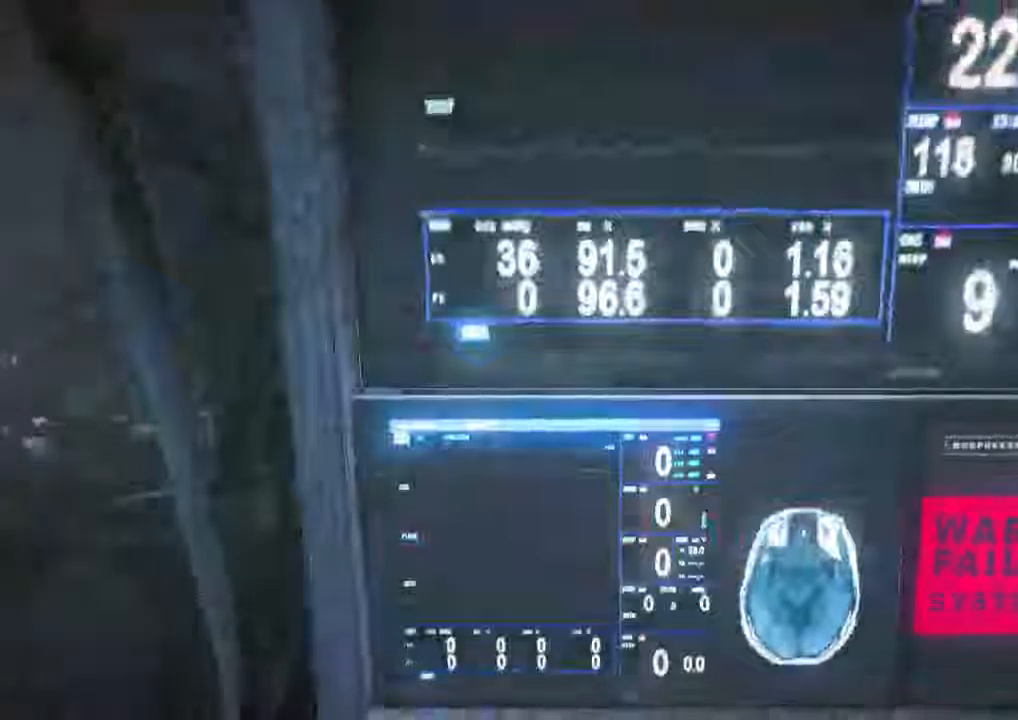
{"keys": [], "mouse": [], "events": []}